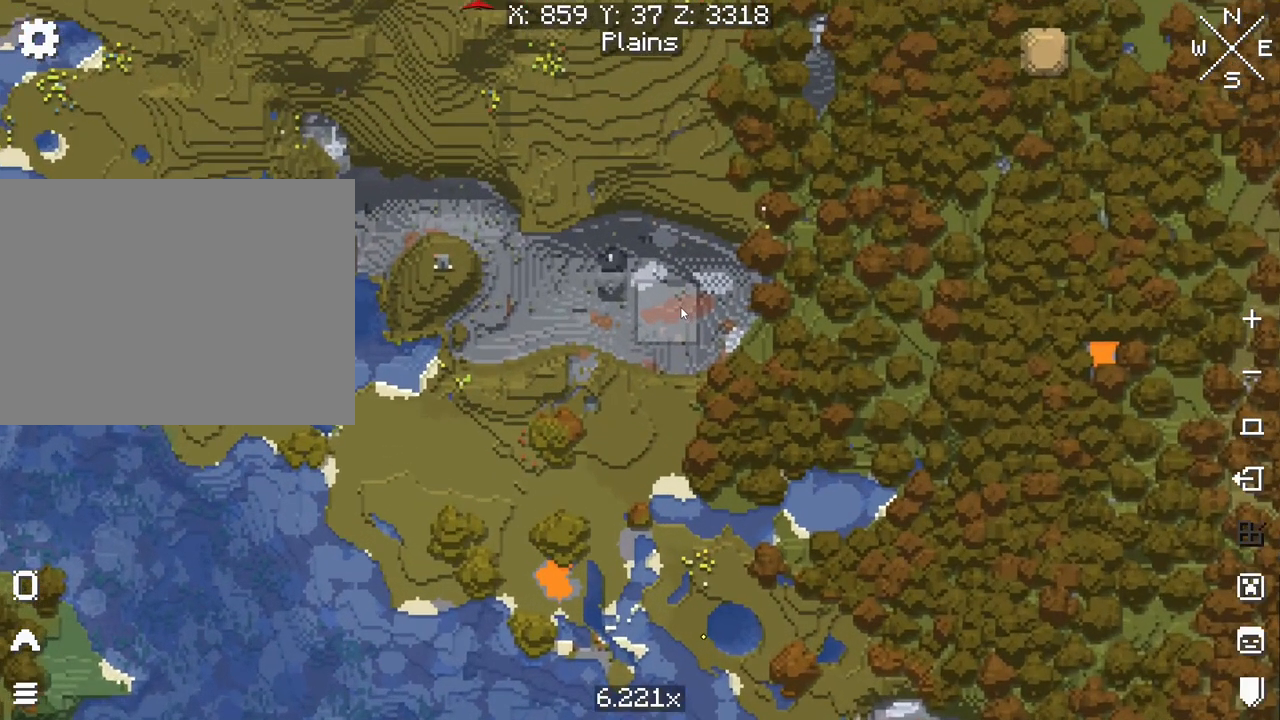
Gameplay with keyboard and mouse; each line is a JSON object with the keys and mouse buttons held at the frame after it. "events" lists presses ("down") and releases ("up") of "1", "2", "3", "4", "5", "a", "alt", "c", "caps_lock", "ctrl", "d", "e", "f", "g", "q", "r", "s", "shift", "space", "t", "tab", "v", "w", "x", "z", "mouse_left", "mouse_wheel" and "mouse_right" between this image and that frame as [ms after this image, input, new state], when the widget could be followed in between. "mouse_left", "mouse_wheel", "mouse_right" = the "left", "wheel", "right" buttons of the "mouse" list. No other keys are recorded. Fast repeated clicks can show as one long hold. "wheel" means that the mouse wheel is clicked or scrolled. "mouse_move" is the direction in which the mouse moves at that frame (one of eight, or "still"), when it could be read.
{"keys": [], "mouse": [], "mouse_move": "still", "events": [[67, "mouse_wheel", "up"]]}
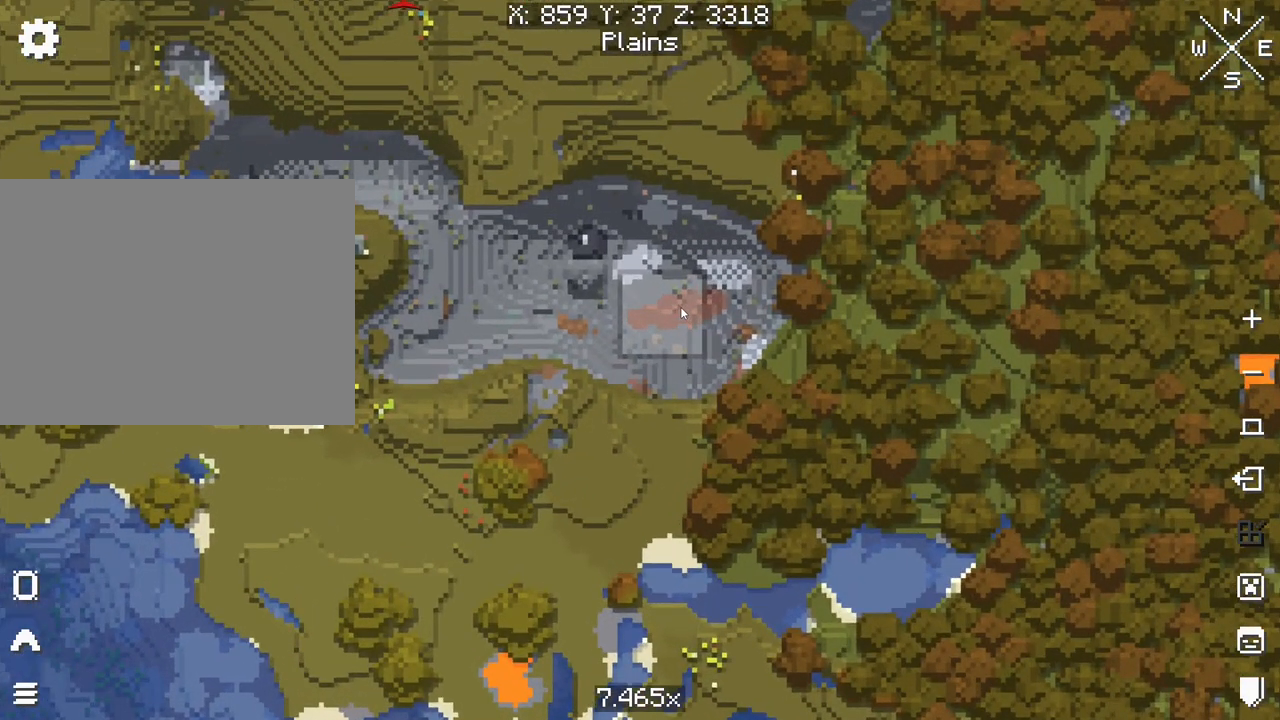
{"keys": [], "mouse": [], "mouse_move": "still", "events": []}
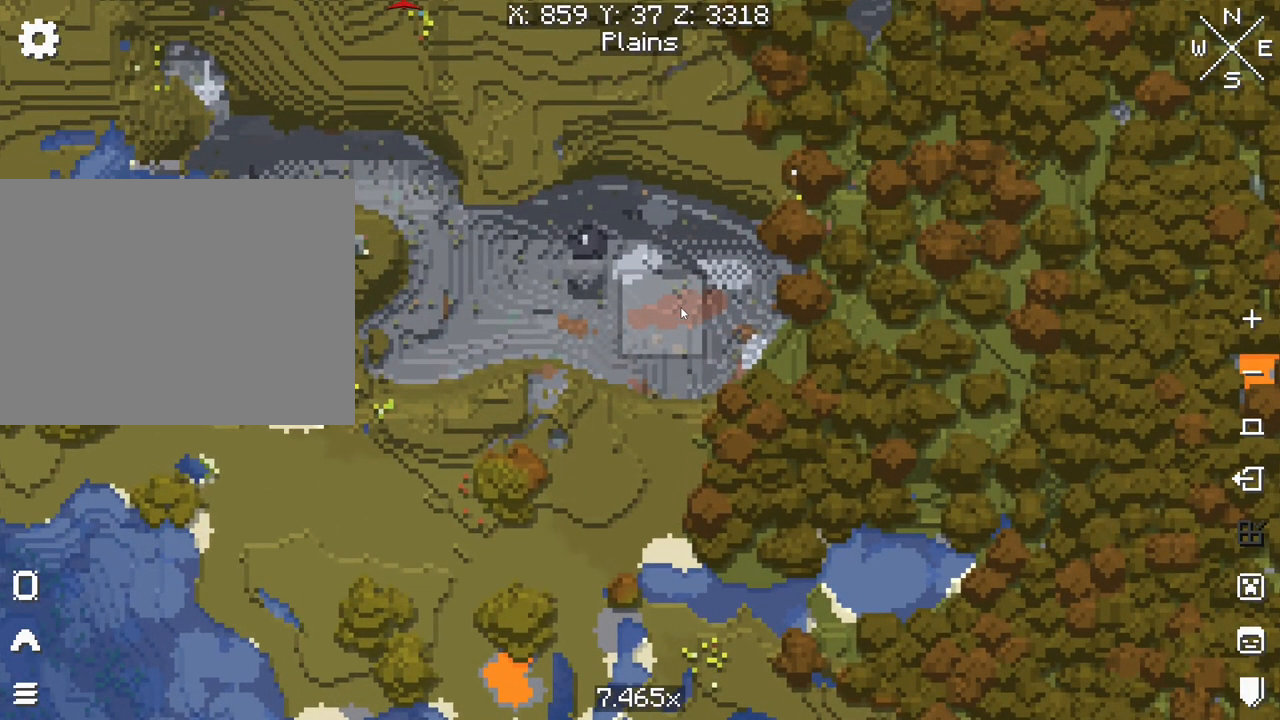
{"keys": [], "mouse": [], "mouse_move": "still", "events": []}
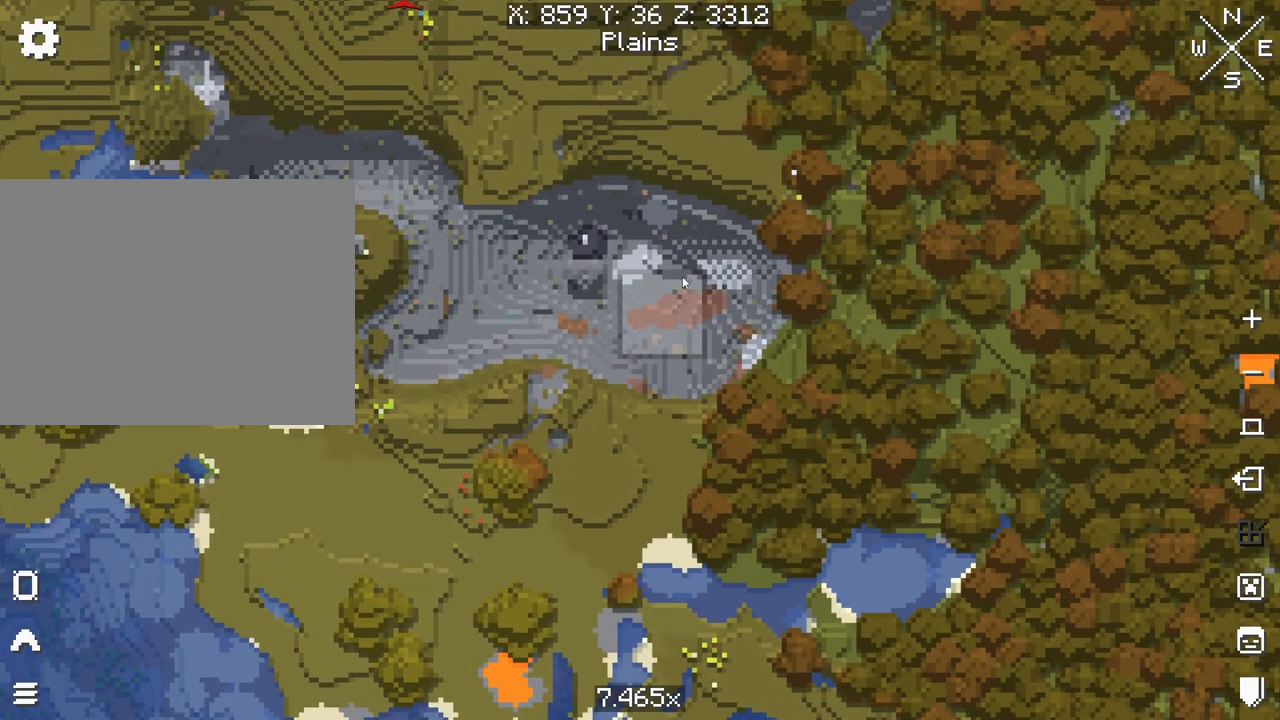
{"keys": [], "mouse": [], "mouse_move": "still", "events": [[17, "mouse_left", "down"], [400, "mouse_left", "up"]]}
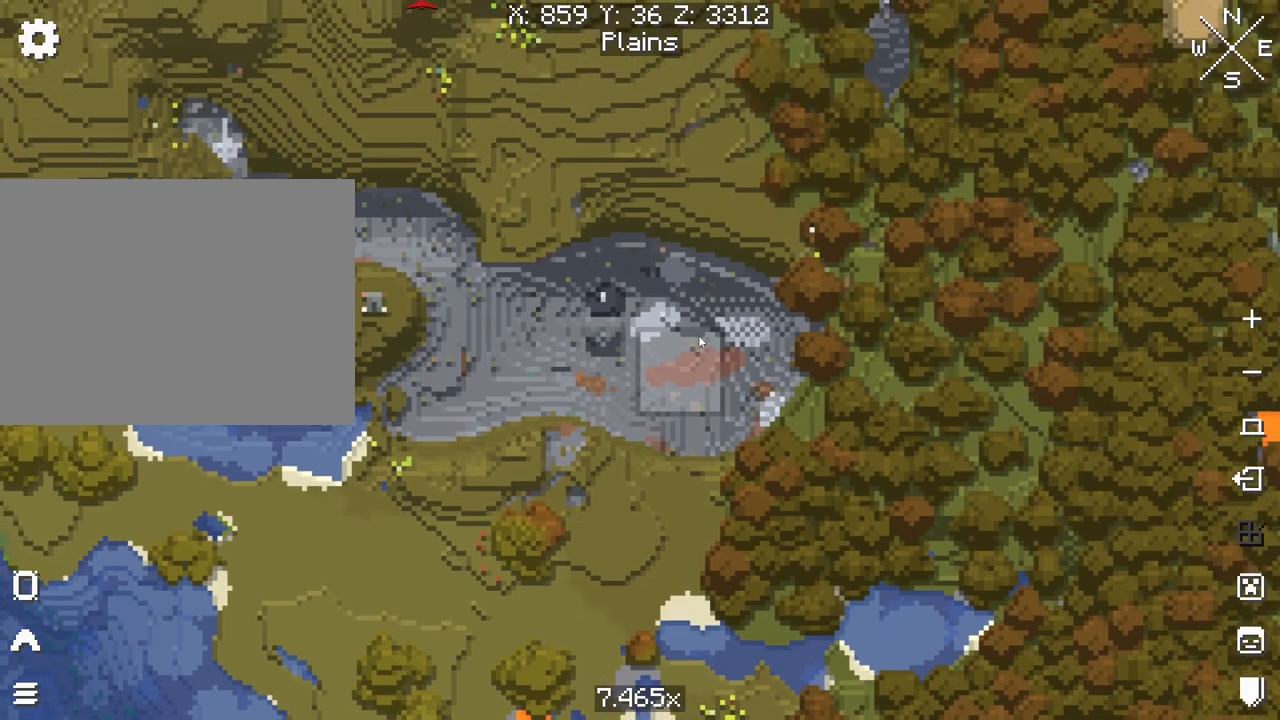
{"keys": [], "mouse": [], "mouse_move": "still", "events": [[167, "mouse_wheel", "down"], [317, "mouse_wheel", "up"]]}
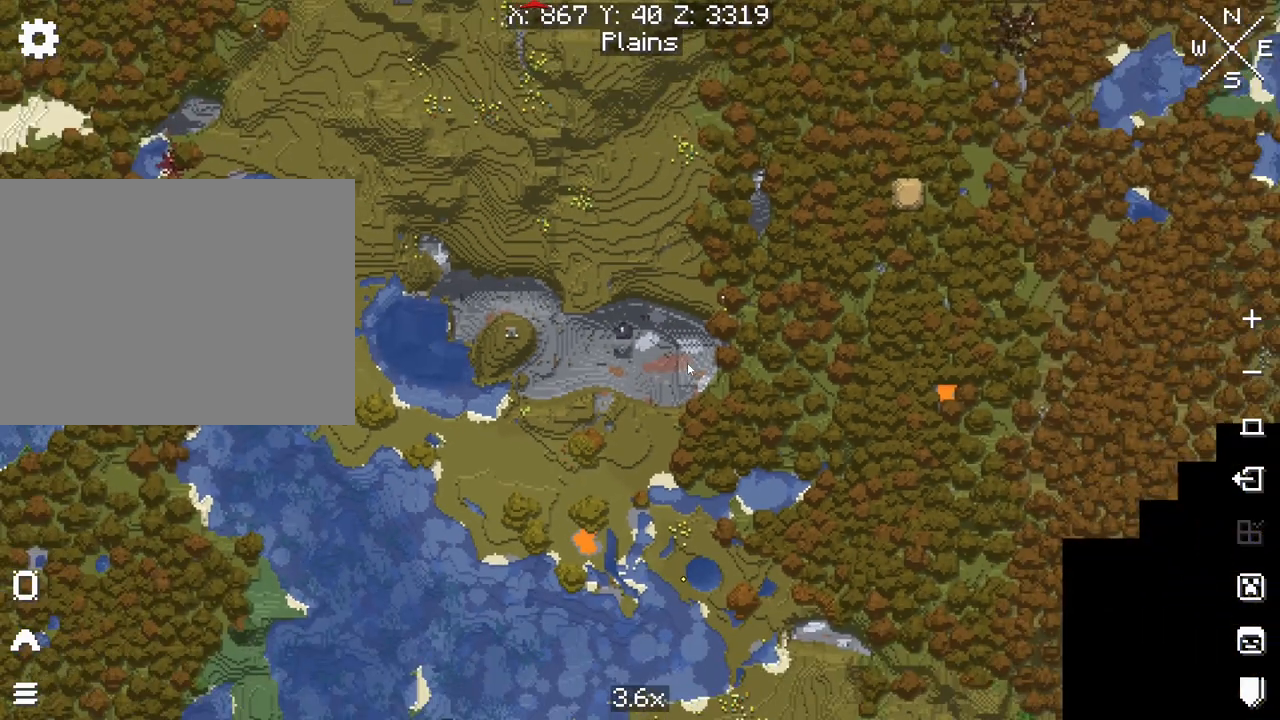
{"keys": [], "mouse": [], "mouse_move": "still", "events": [[50, "mouse_wheel", "down"], [133, "mouse_wheel", "up"]]}
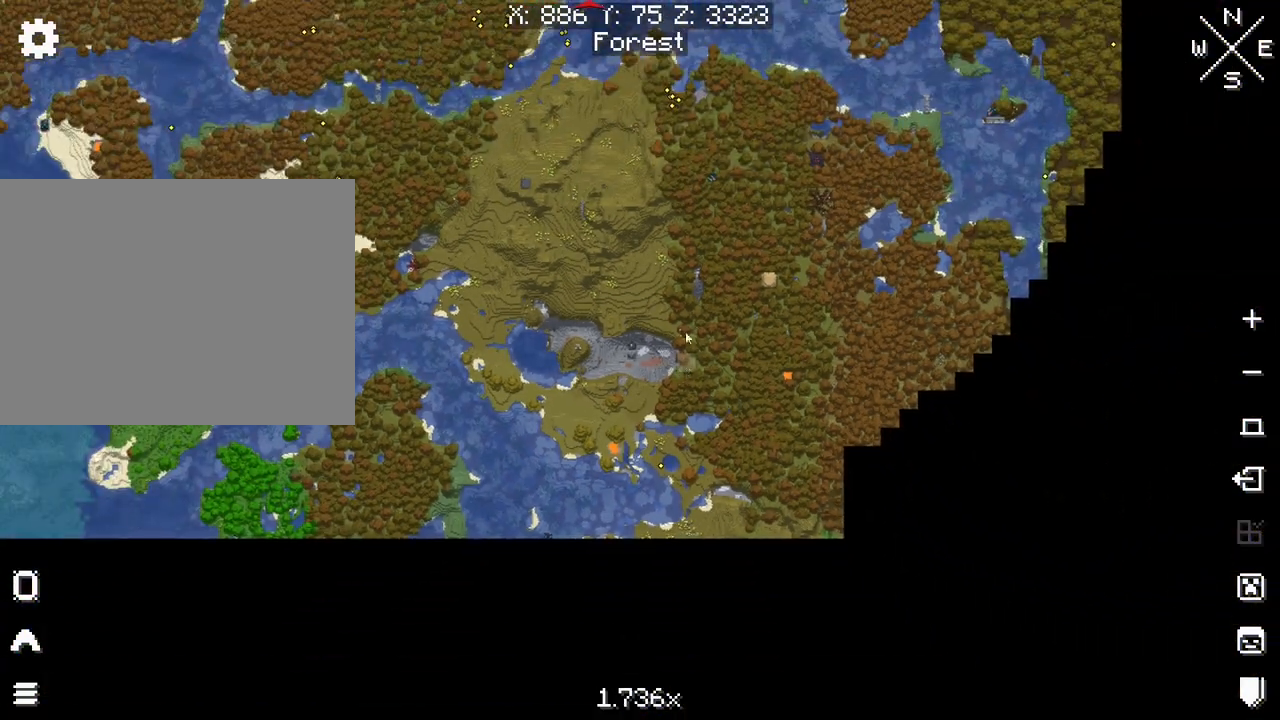
{"keys": [], "mouse": ["left"], "mouse_move": "down", "events": [[250, "mouse_left", "down"]]}
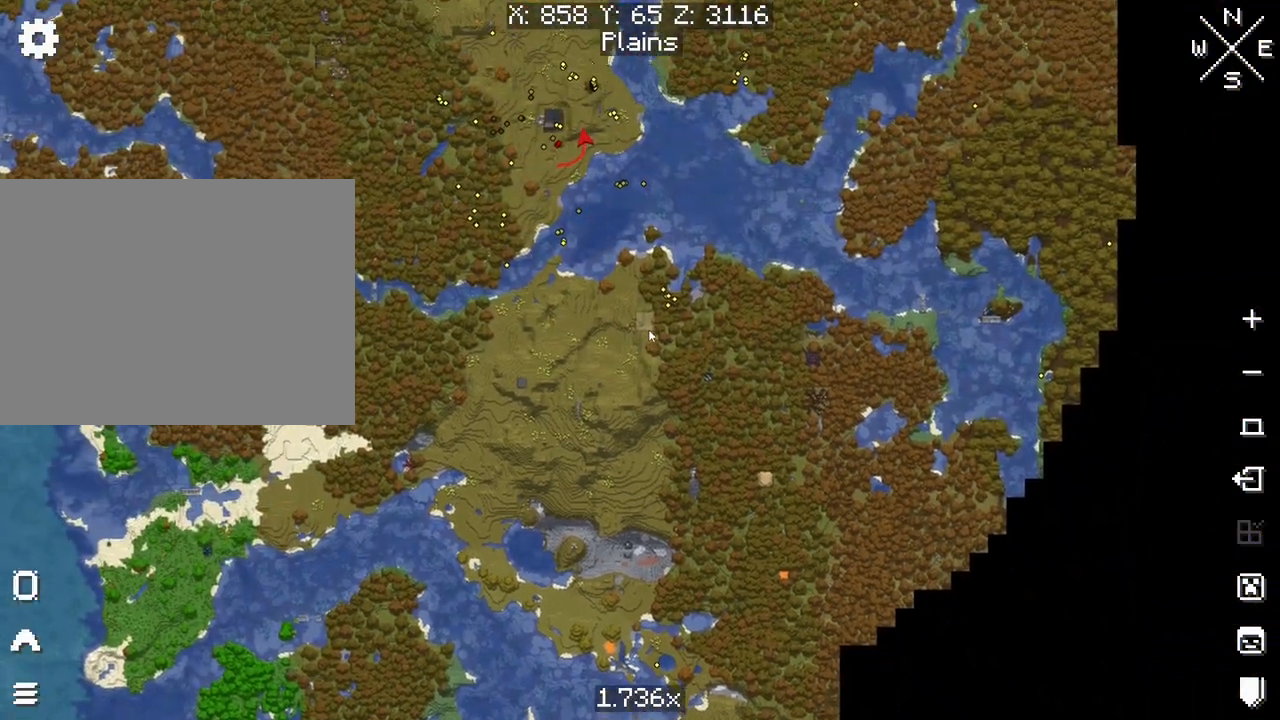
{"keys": [], "mouse": [], "mouse_move": "still", "events": [[317, "mouse_left", "up"]]}
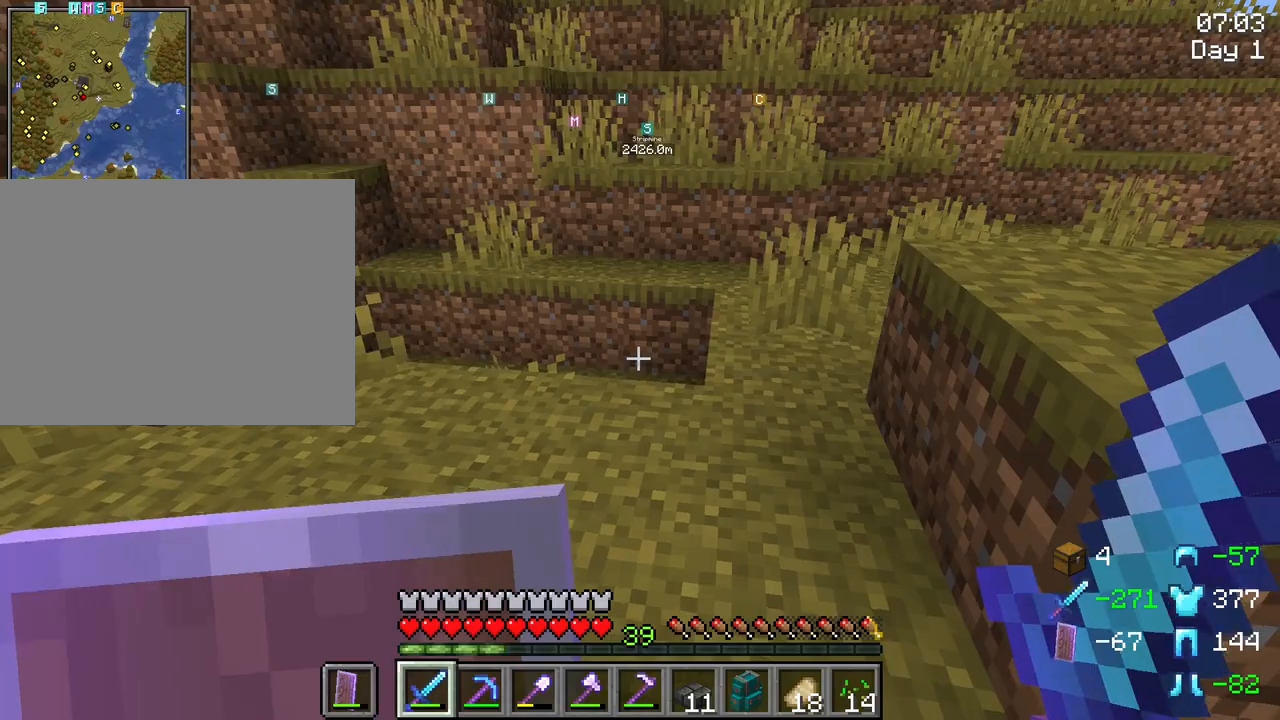
{"keys": [], "mouse": [], "mouse_move": "still", "events": []}
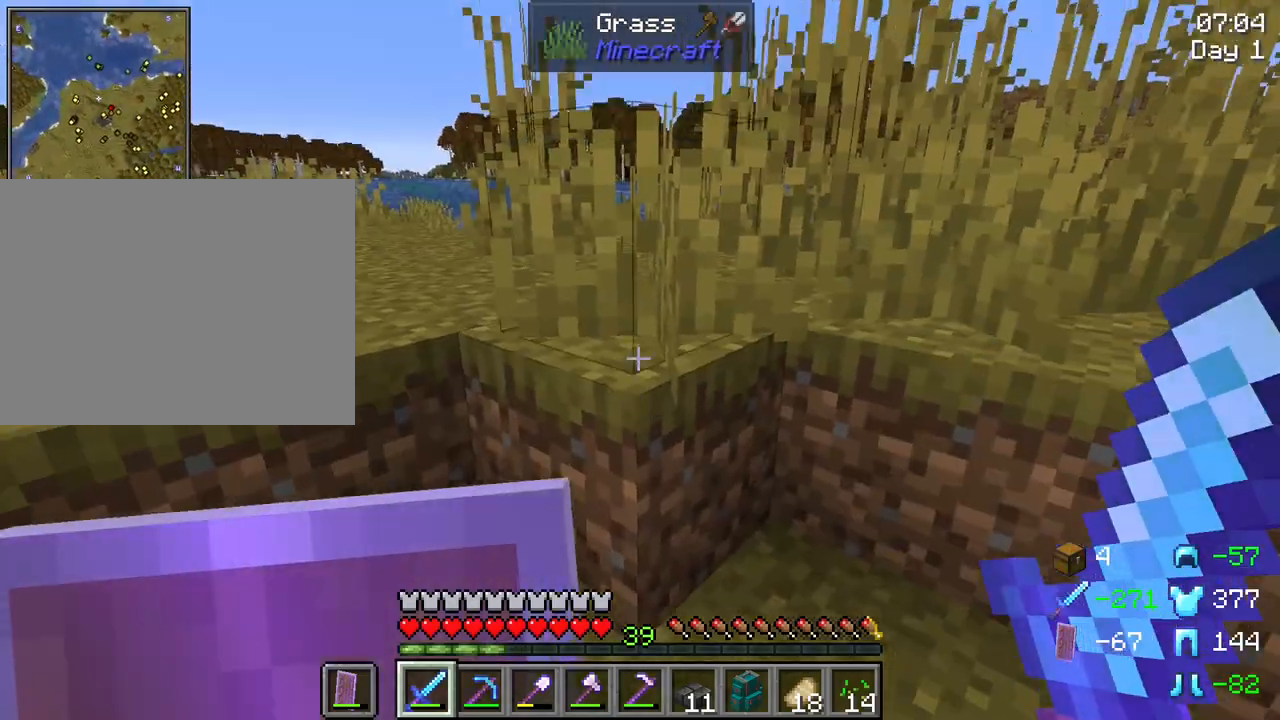
{"keys": [], "mouse": [], "mouse_move": "still", "events": []}
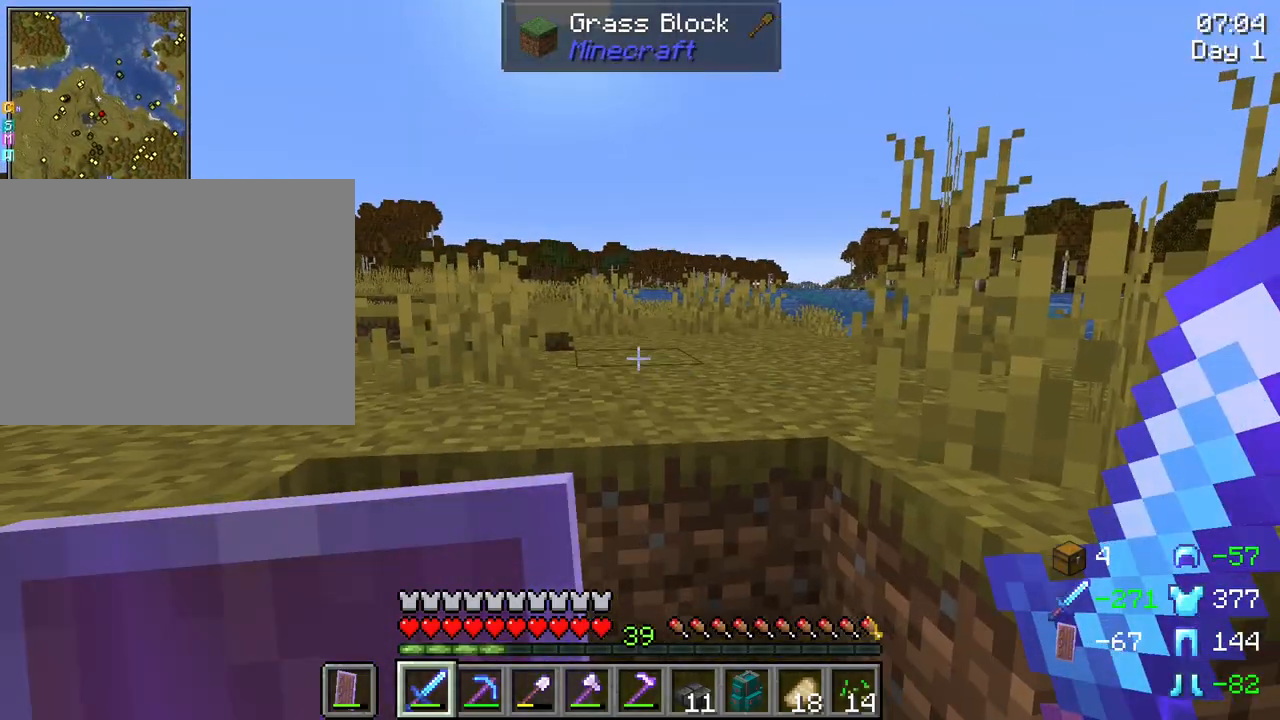
{"keys": [], "mouse": [], "mouse_move": "still", "events": []}
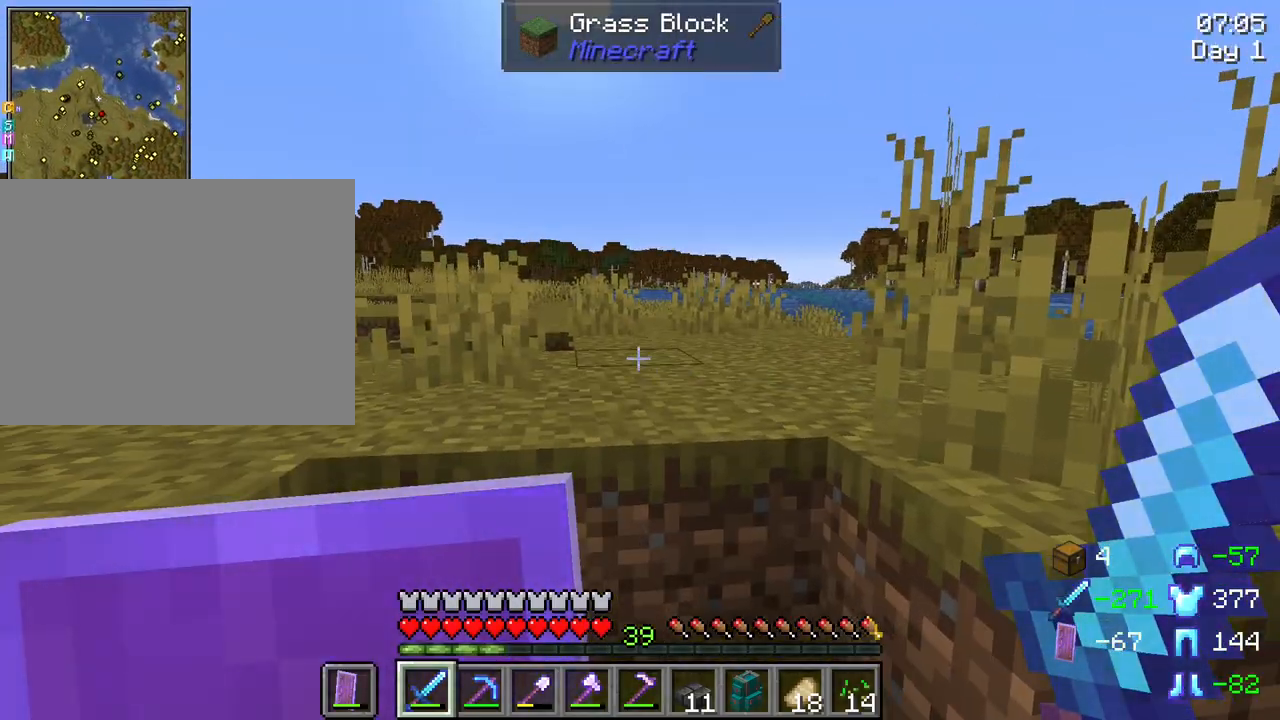
{"keys": [], "mouse": [], "mouse_move": "still", "events": []}
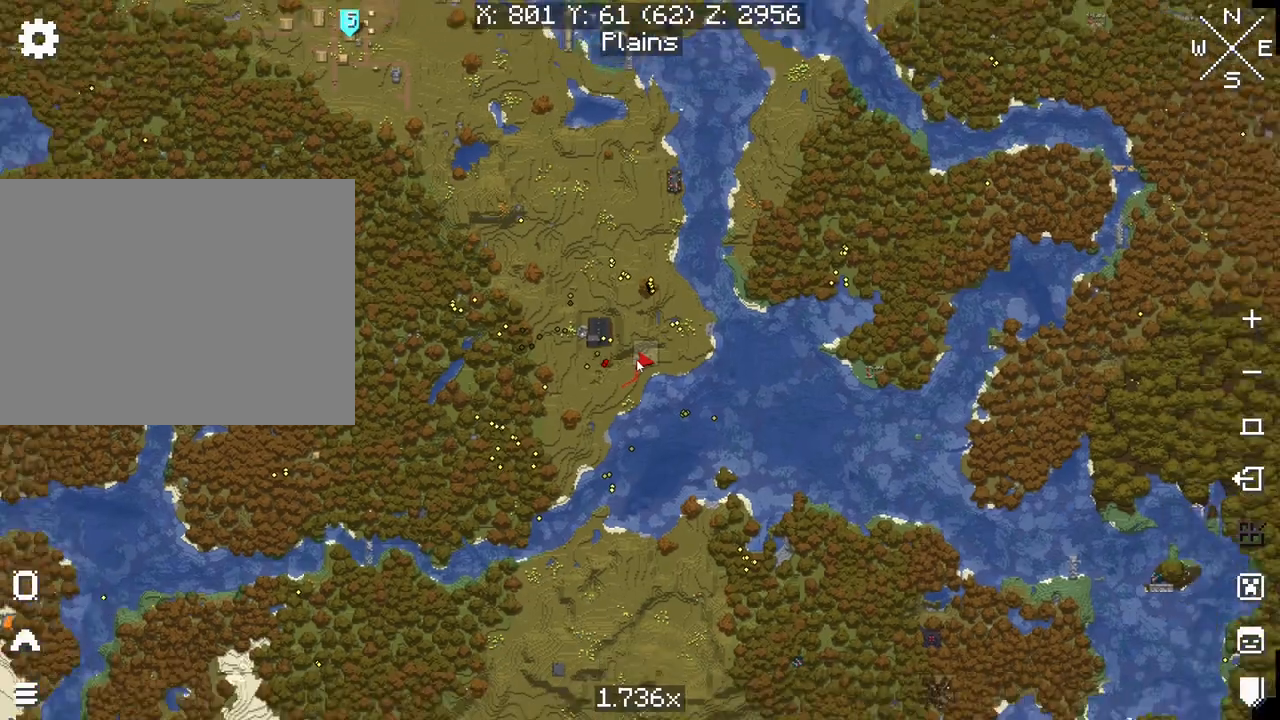
{"keys": [], "mouse": [], "mouse_move": "still", "events": []}
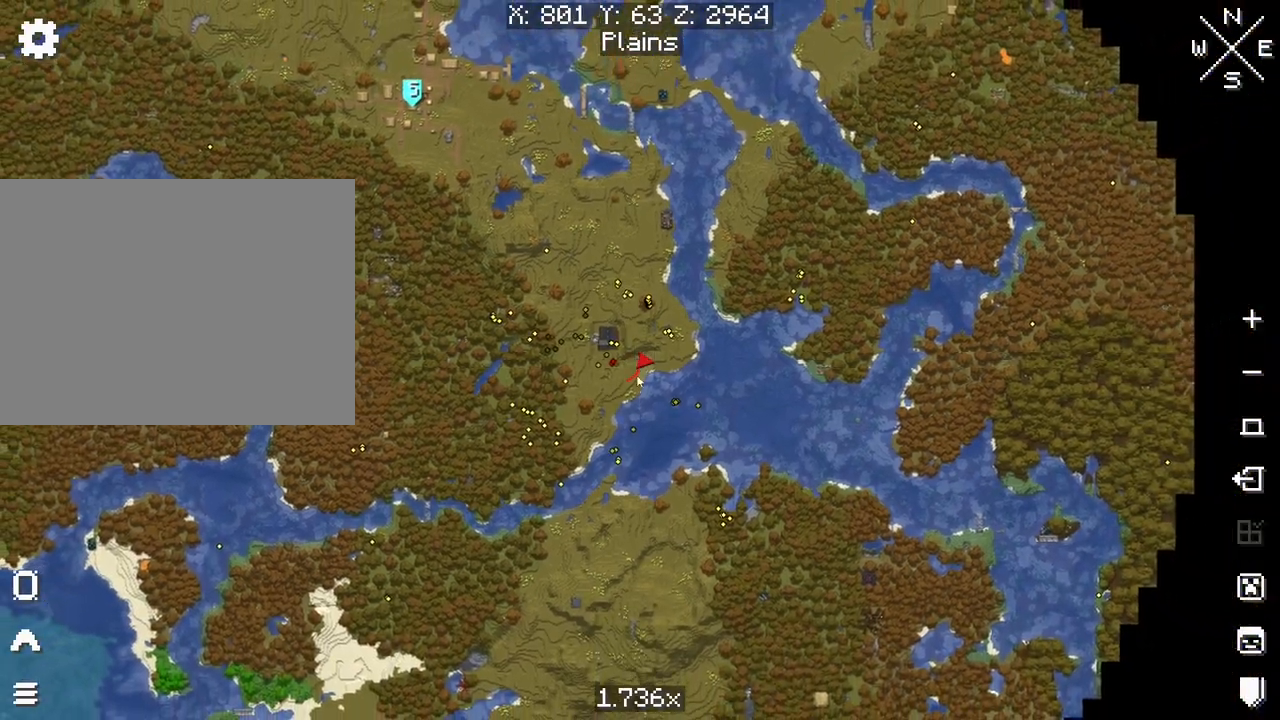
{"keys": [], "mouse": [], "mouse_move": "still", "events": []}
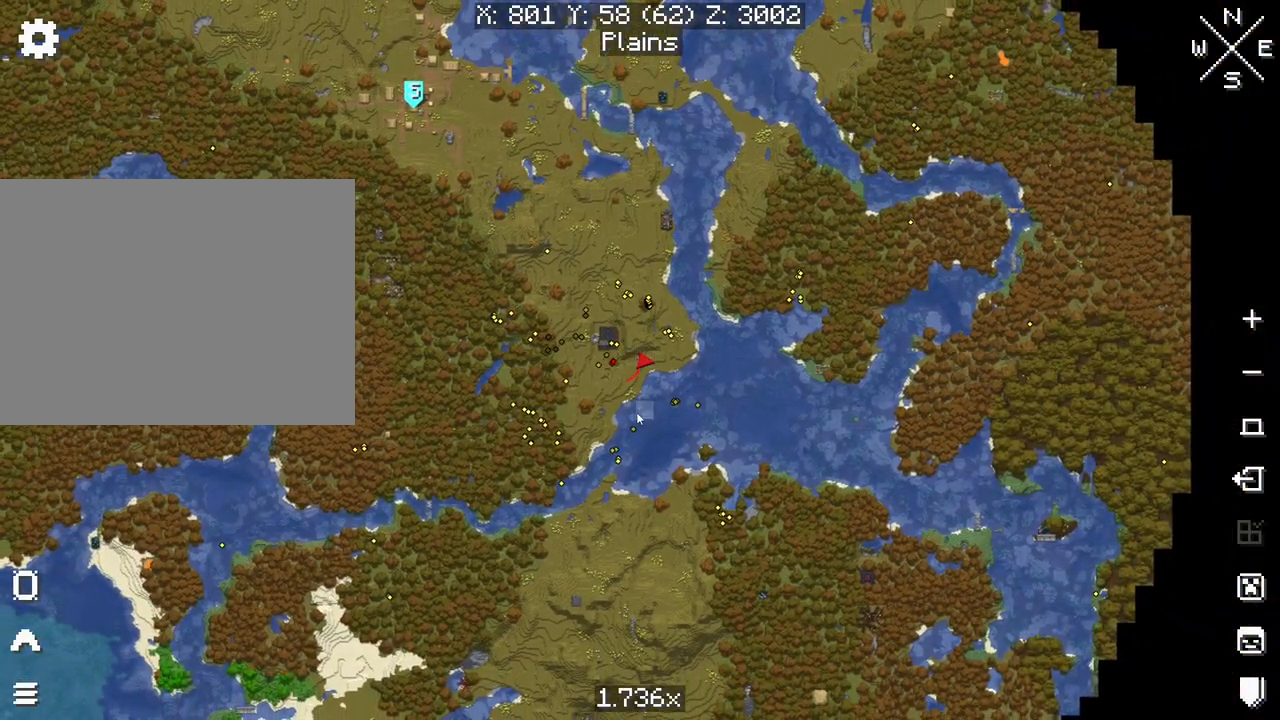
{"keys": [], "mouse": [], "mouse_move": "still", "events": []}
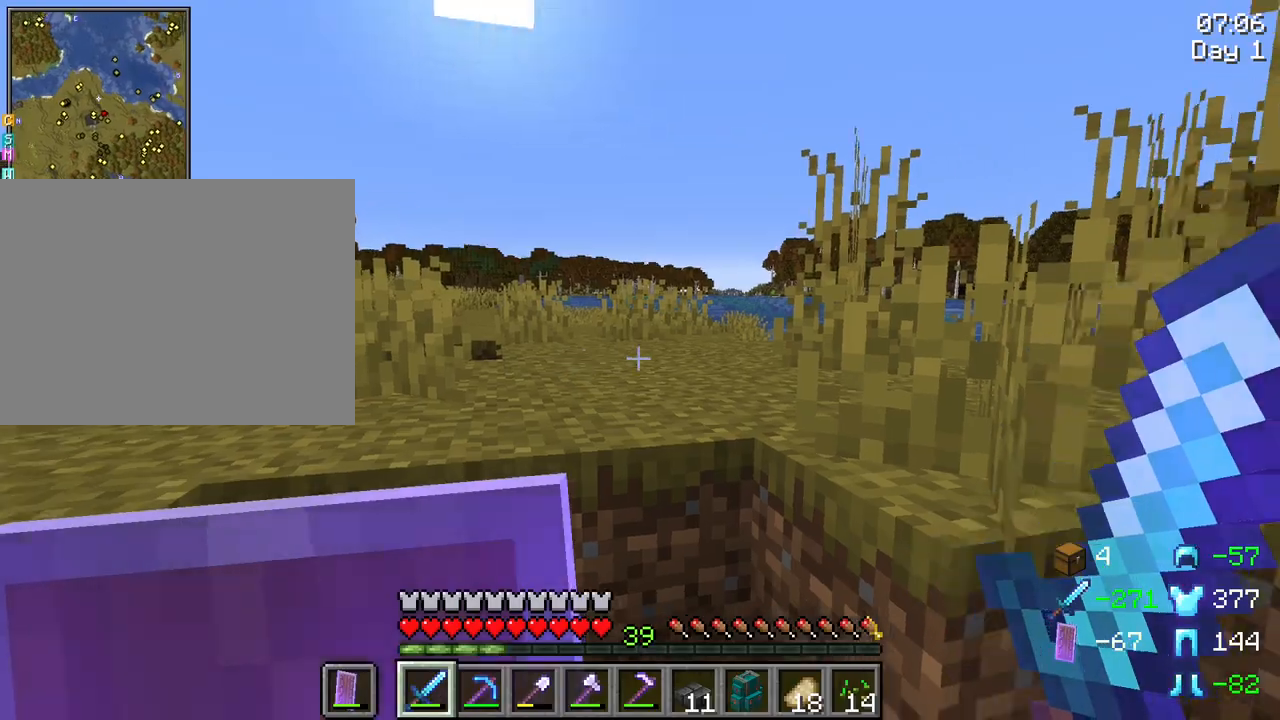
{"keys": [], "mouse": [], "mouse_move": "left", "events": []}
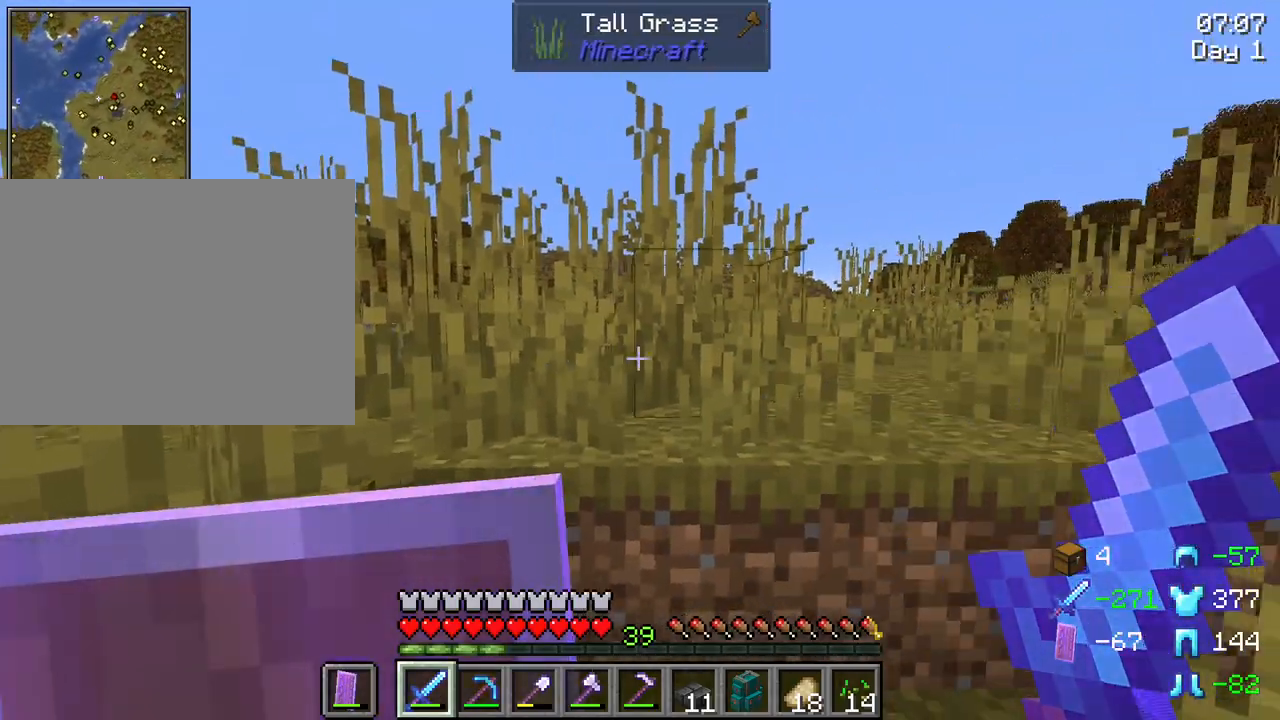
{"keys": [], "mouse": [], "mouse_move": "still", "events": []}
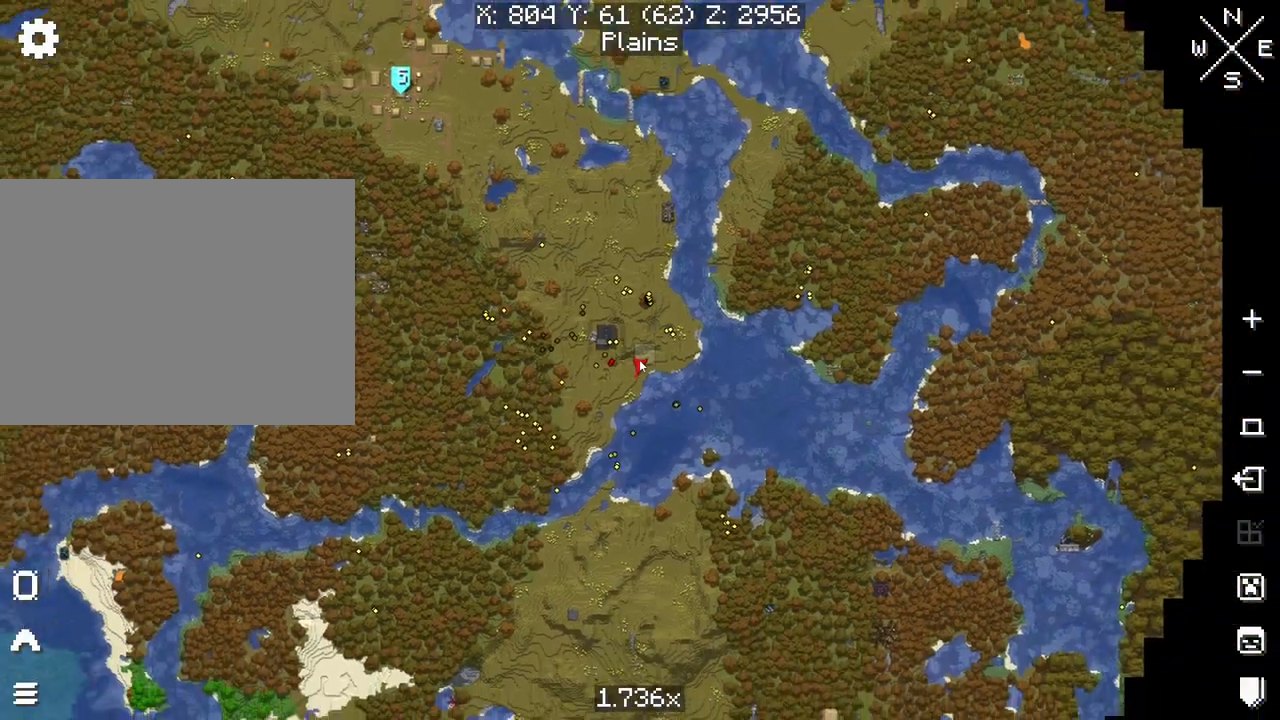
{"keys": [], "mouse": ["left"], "mouse_move": "up", "events": [[333, "mouse_left", "down"]]}
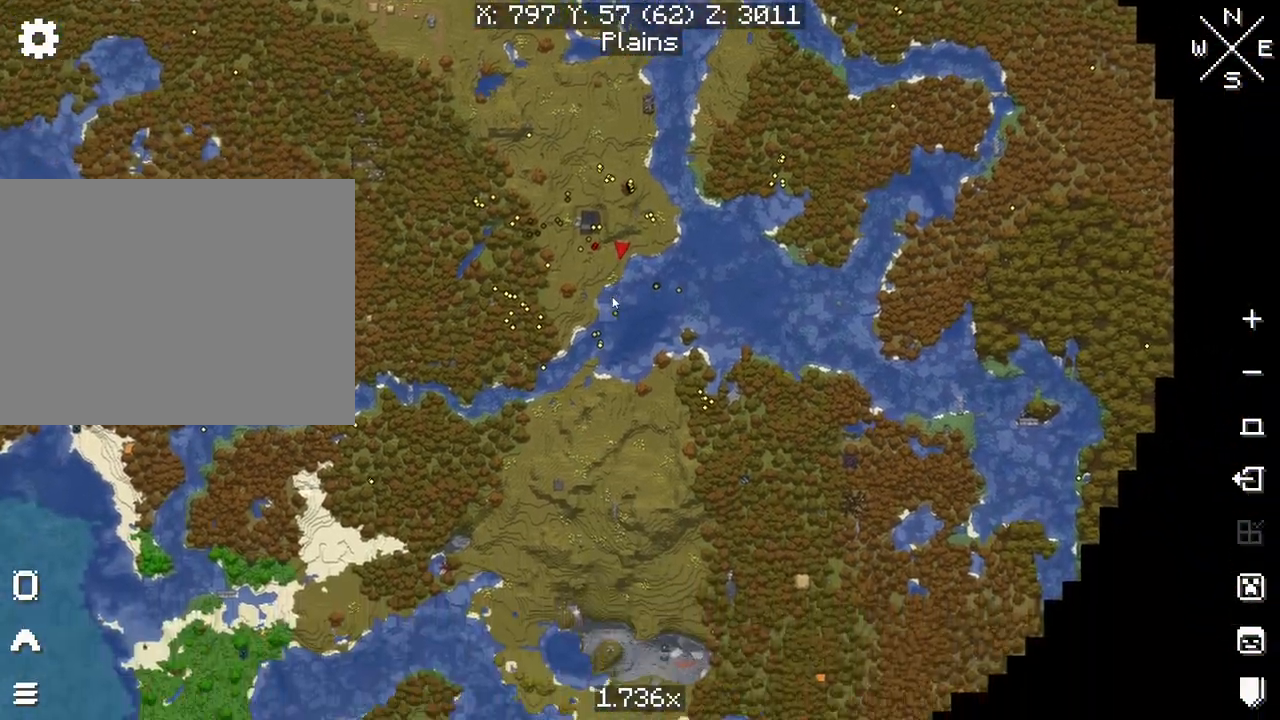
{"keys": [], "mouse": [], "mouse_move": "still", "events": [[250, "mouse_left", "up"]]}
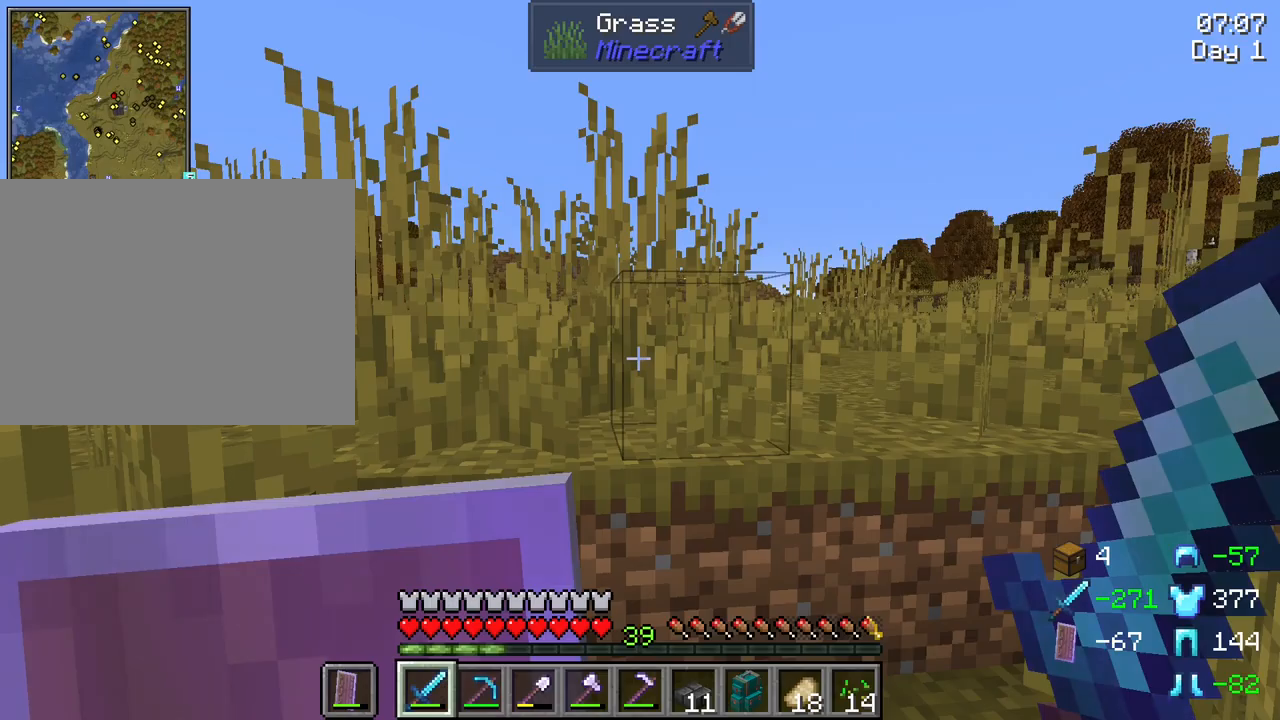
{"keys": ["w"], "mouse": [], "mouse_move": "still", "events": [[267, "w", "down"]]}
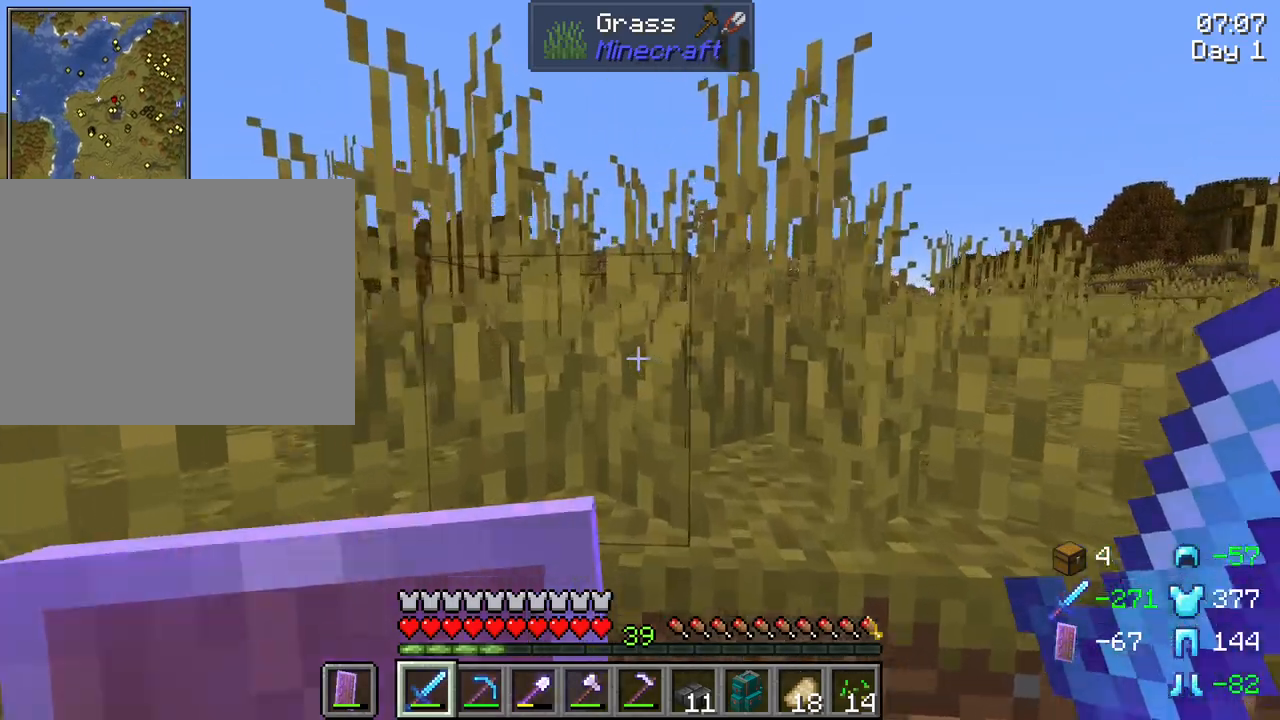
{"keys": ["space", "w"], "mouse": [], "mouse_move": "still", "events": [[50, "ctrl", "down"], [50, "space", "down"], [233, "ctrl", "up"], [283, "space", "up"], [417, "space", "down"]]}
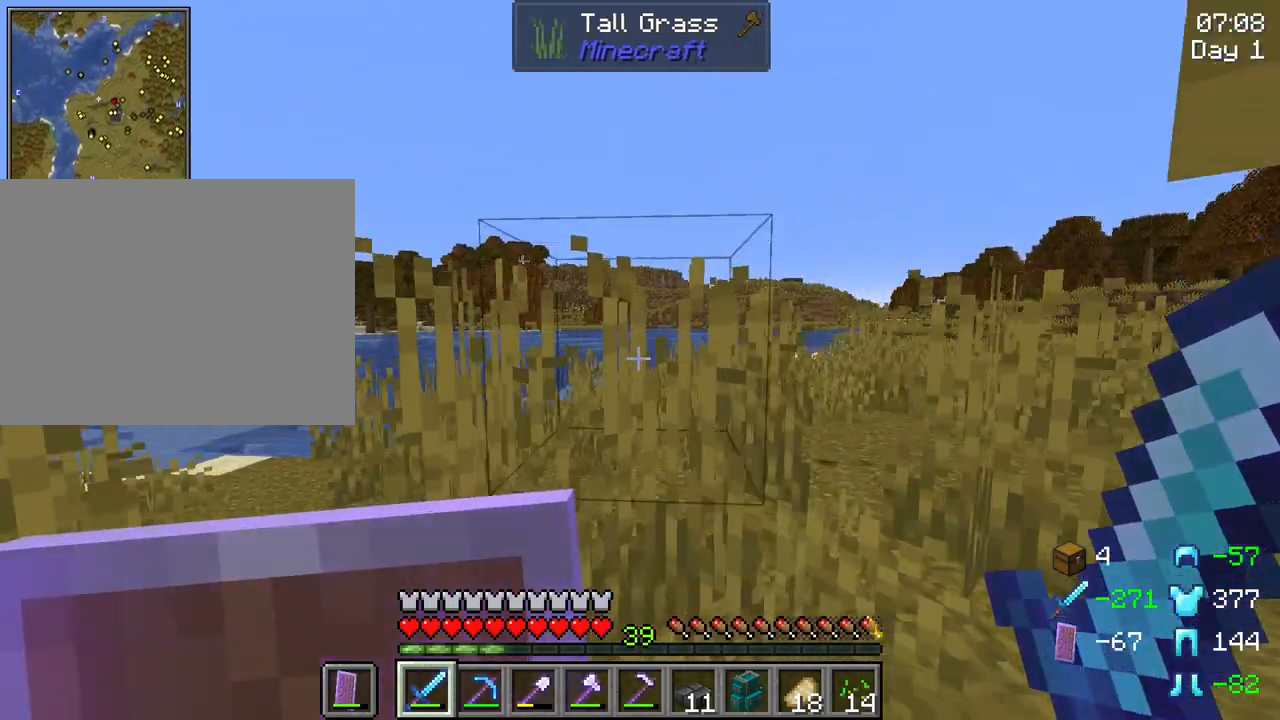
{"keys": ["d", "space", "w"], "mouse": [], "mouse_move": "still", "events": [[300, "d", "down"]]}
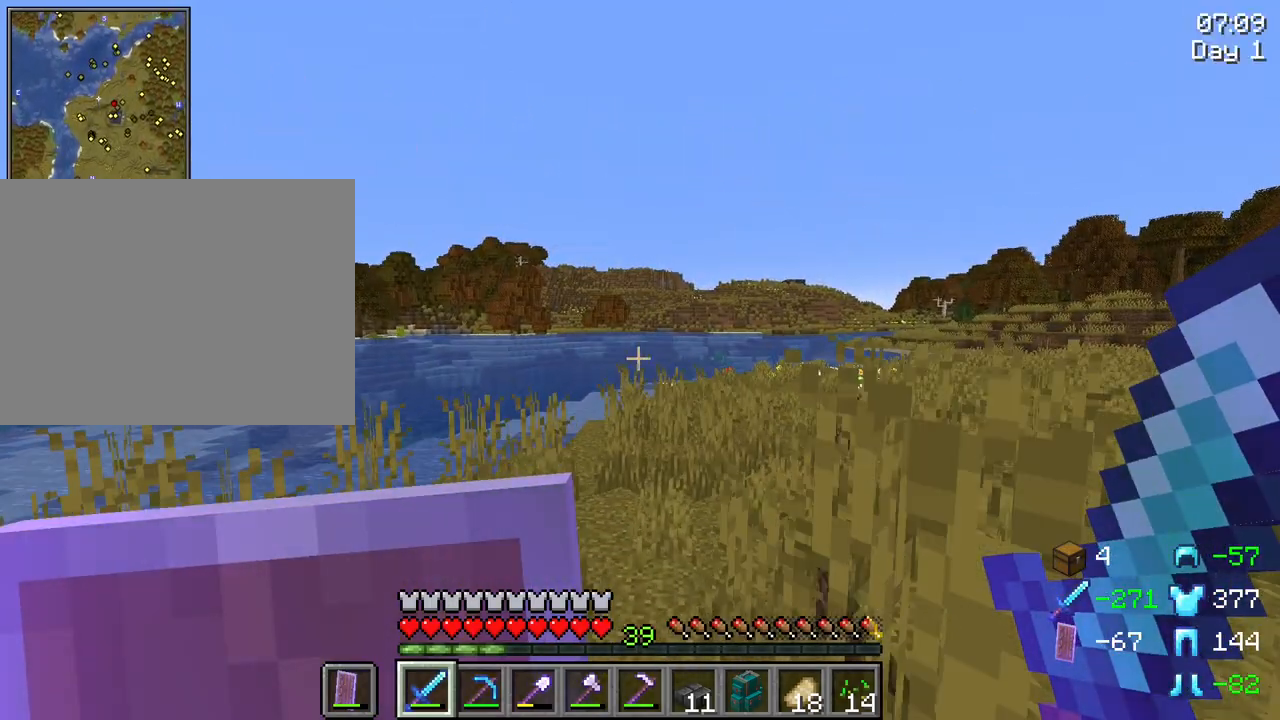
{"keys": ["d", "space", "w"], "mouse": [], "mouse_move": "still", "events": []}
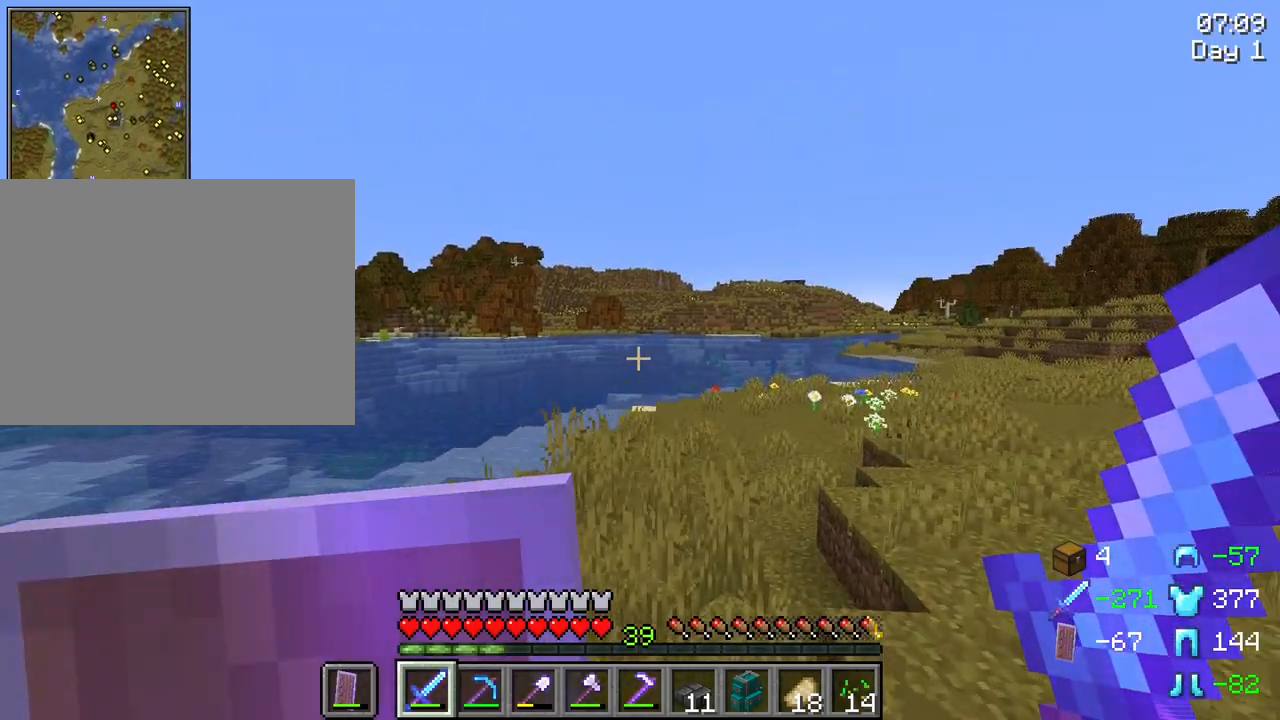
{"keys": ["d", "space", "w"], "mouse": [], "mouse_move": "still", "events": []}
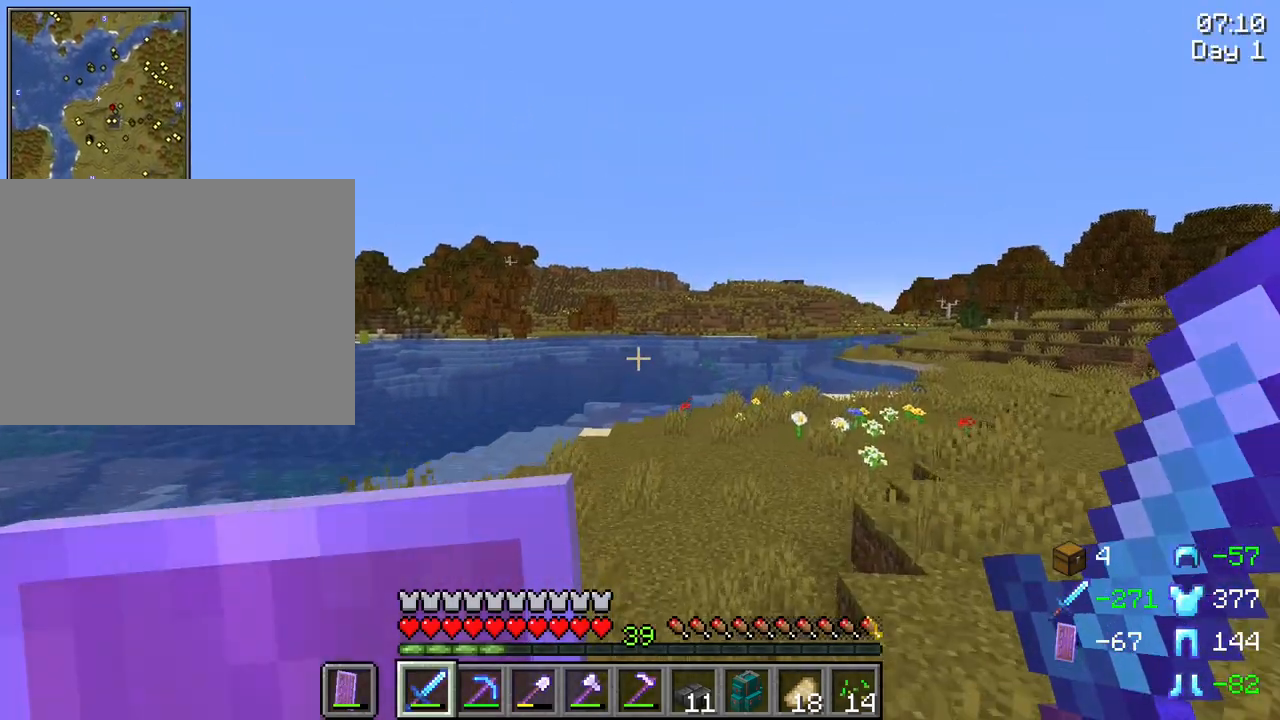
{"keys": ["d", "space", "w"], "mouse": [], "mouse_move": "still", "events": []}
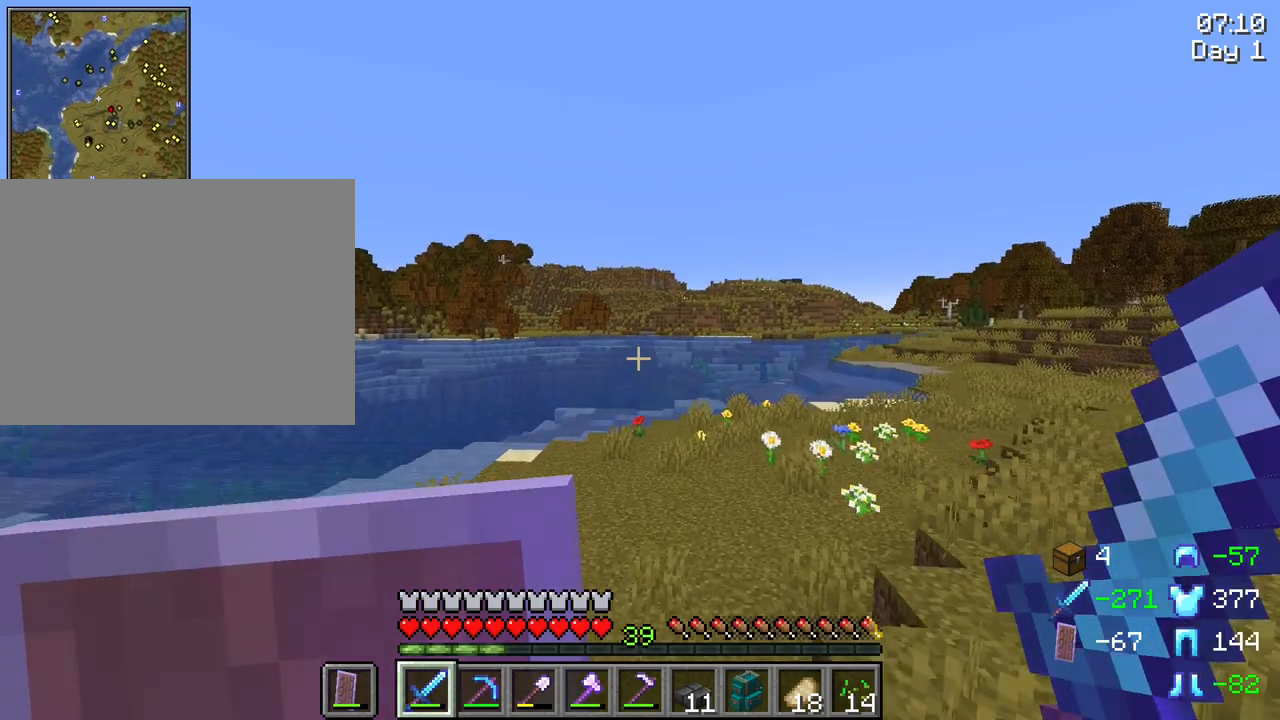
{"keys": ["d", "space", "w"], "mouse": [], "mouse_move": "still", "events": []}
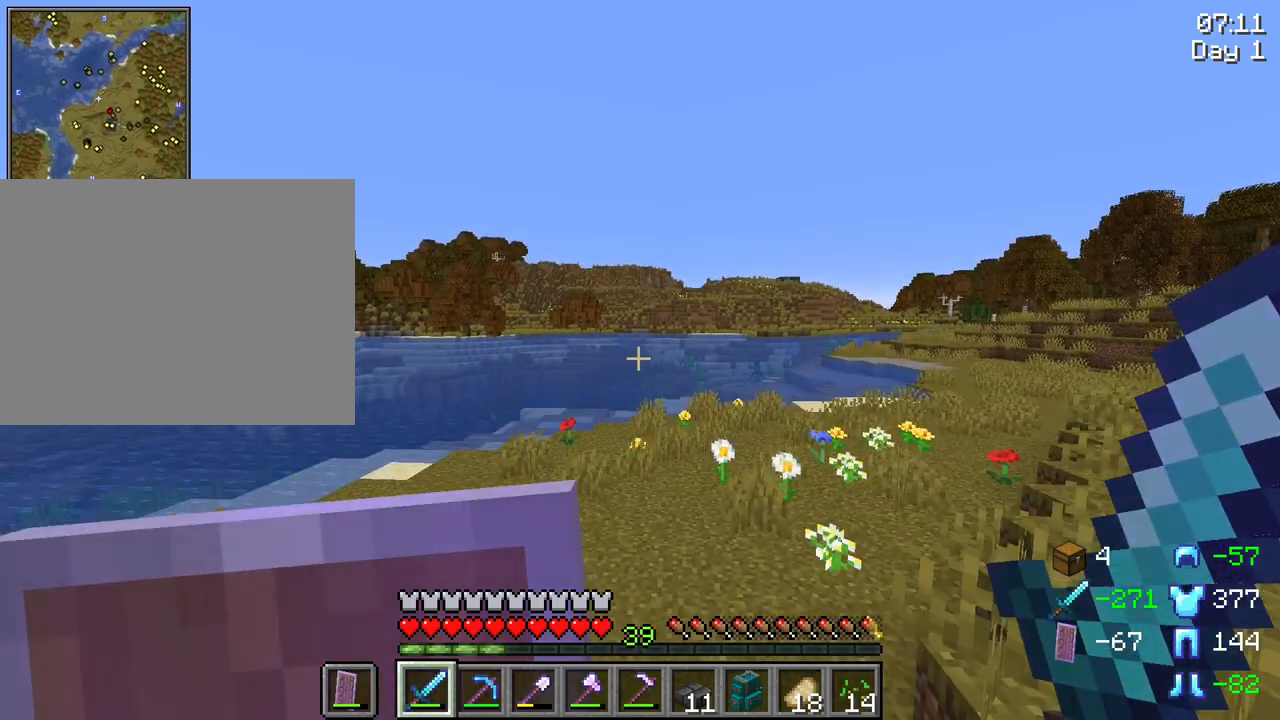
{"keys": ["d", "space", "w"], "mouse": [], "mouse_move": "still", "events": []}
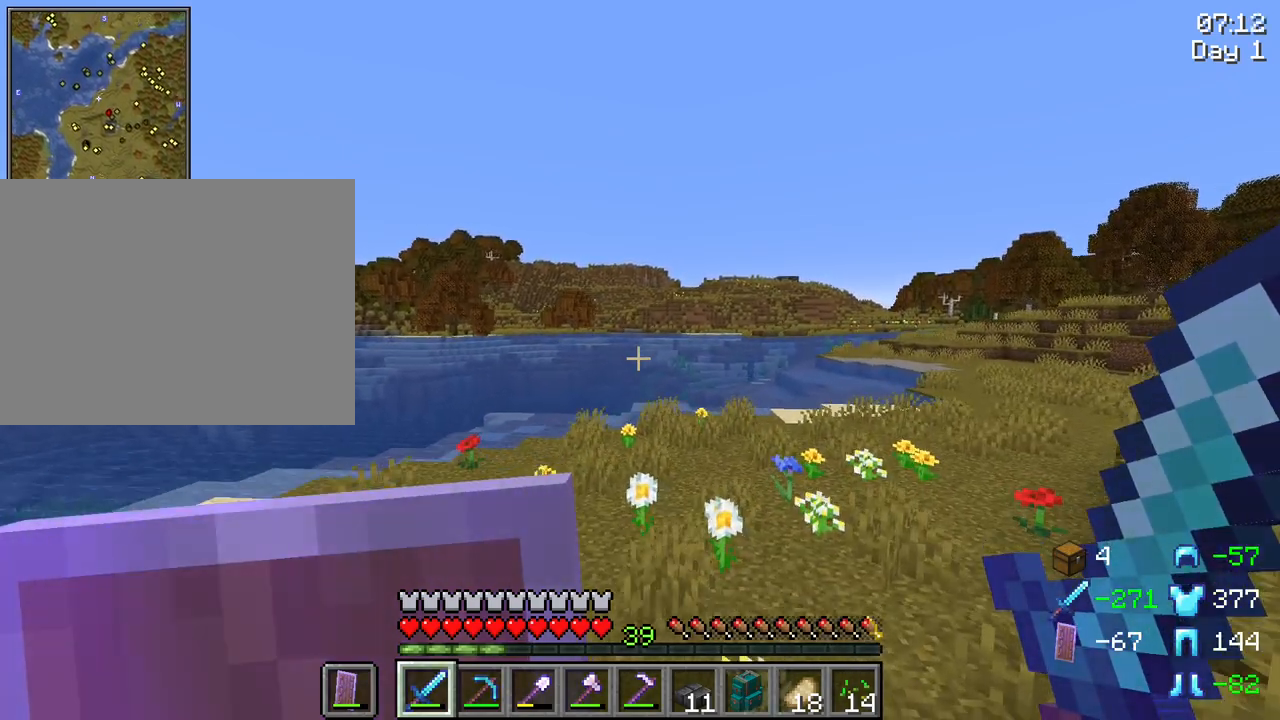
{"keys": ["d", "space", "w"], "mouse": [], "mouse_move": "still", "events": []}
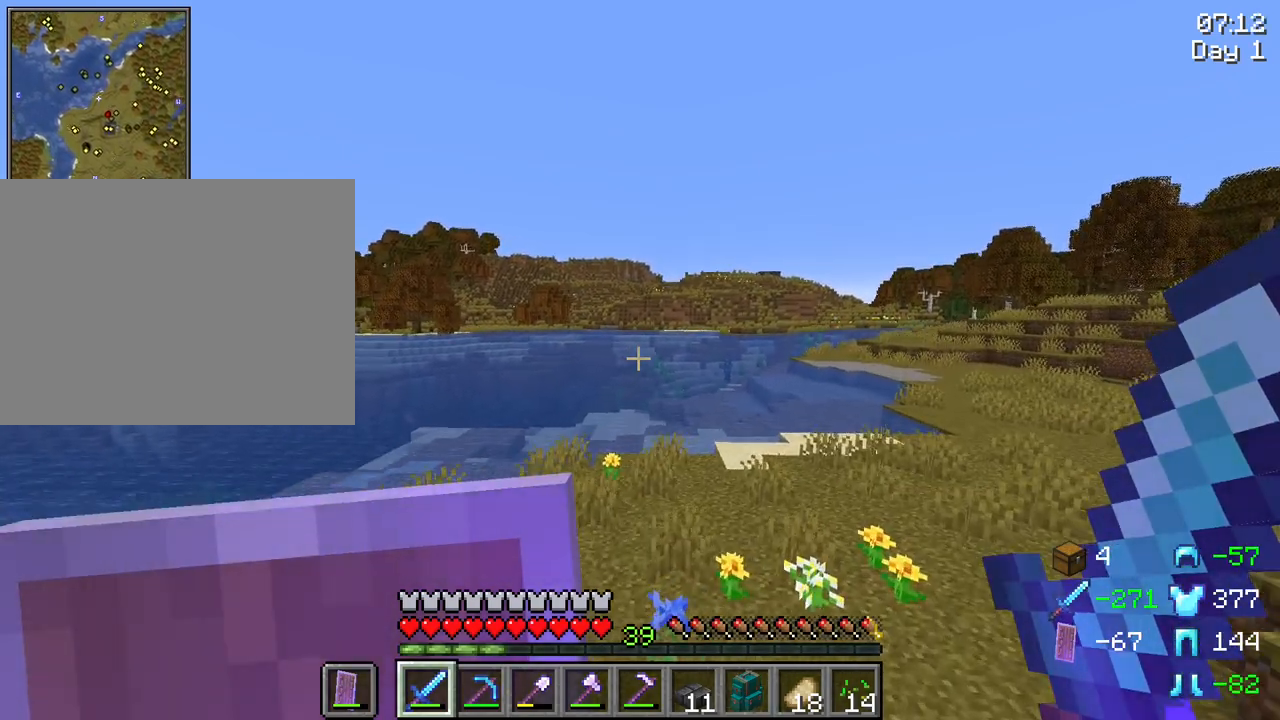
{"keys": ["d", "space", "w"], "mouse": [], "mouse_move": "still", "events": []}